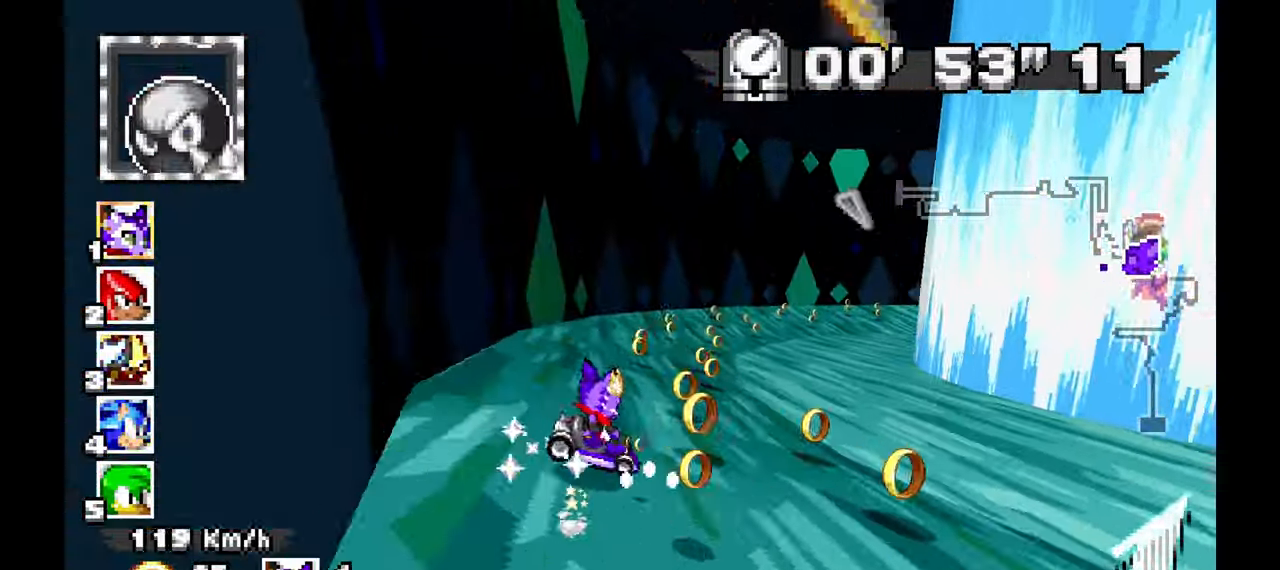
Gameplay with a controller (Xbox layout); each line is a JSON object with the inputs held at the frame after it (dt_ms = milliseconds from this image to that frame). "events" lists button and stick changes between this image and that frame as [ms after this image, input, new state], when the widget could be followed in between. Not read: HOME L1 L2 L3 R2 R3 START X Y.
{"dt_ms": 500, "buttons": ["A", "R1"], "left_stick": "left", "events": [[117, "left_stick", "center"], [217, "left_stick", "up-left"], [467, "left_stick", "left"]]}
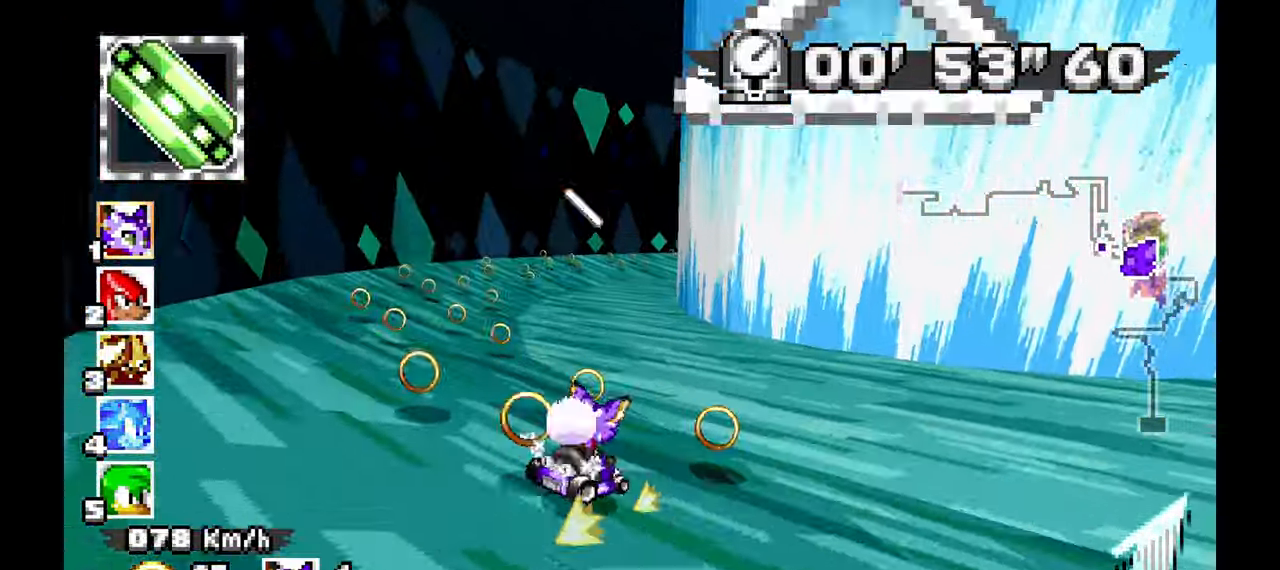
{"dt_ms": 500, "buttons": ["A", "R1"], "left_stick": "left", "events": []}
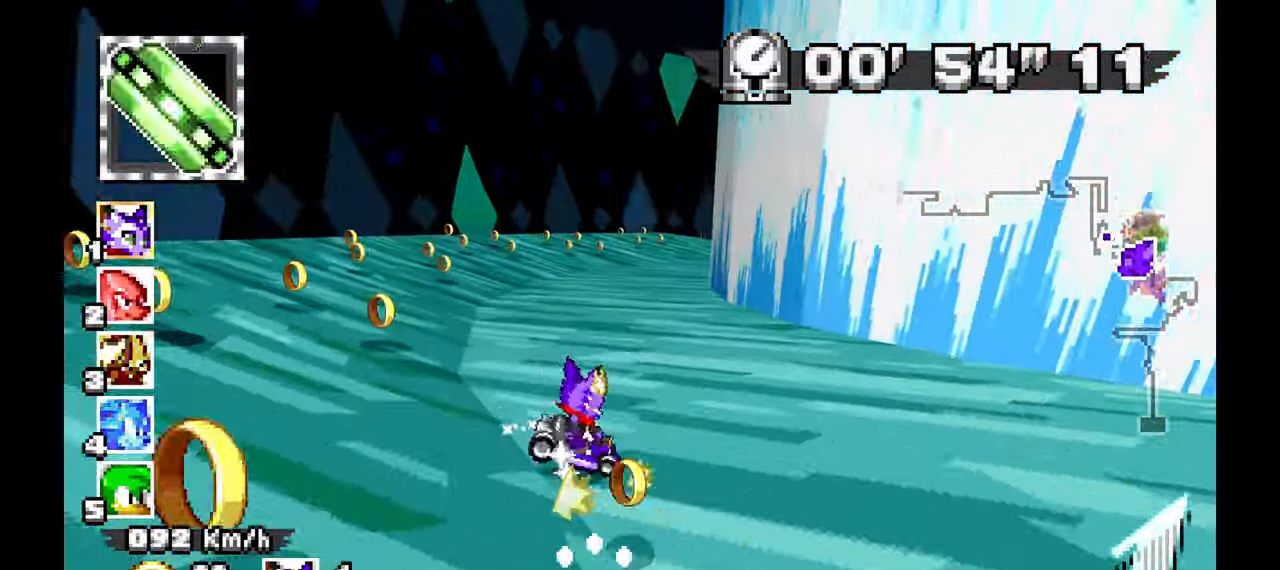
{"dt_ms": 500, "buttons": ["A", "R1"], "left_stick": "down-right", "events": [[150, "left_stick", "down"], [233, "left_stick", "down-right"]]}
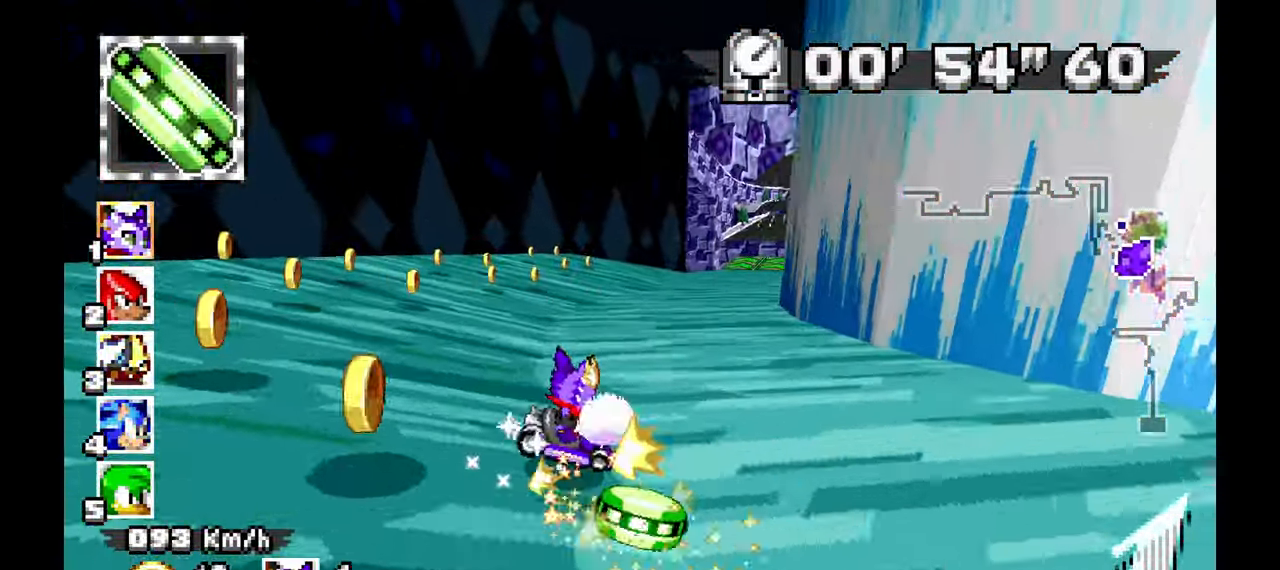
{"dt_ms": 500, "buttons": ["A", "R1"], "left_stick": "center", "events": [[367, "left_stick", "center"]]}
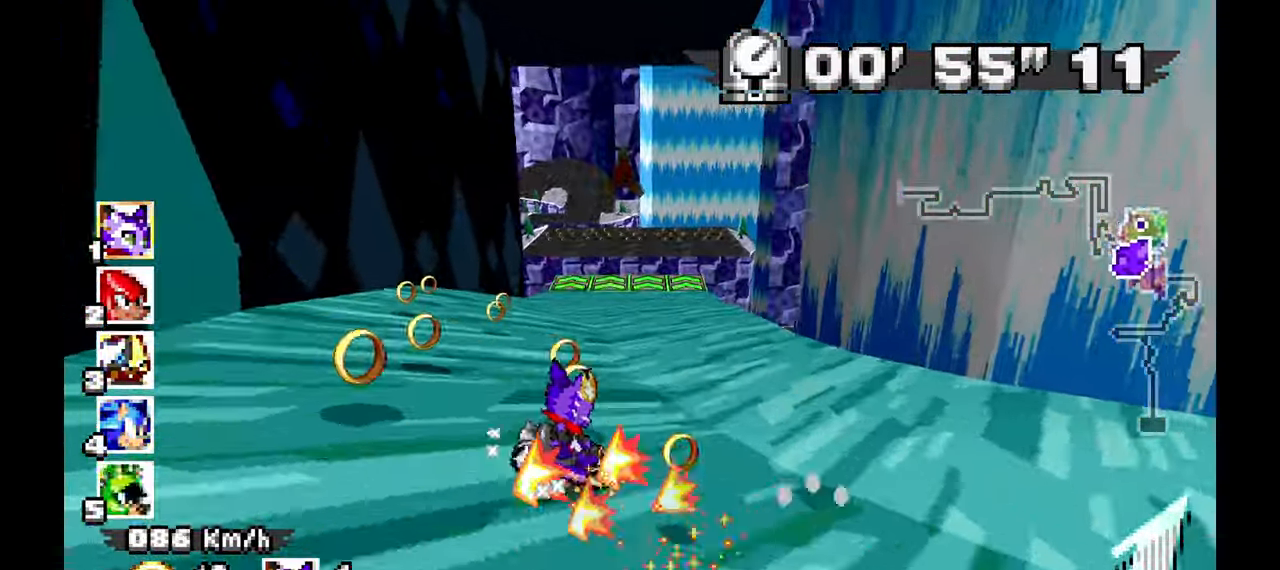
{"dt_ms": 500, "buttons": ["A"], "left_stick": "left", "events": [[33, "left_stick", "right"], [150, "left_stick", "center"], [217, "R1", "up"], [217, "left_stick", "left"]]}
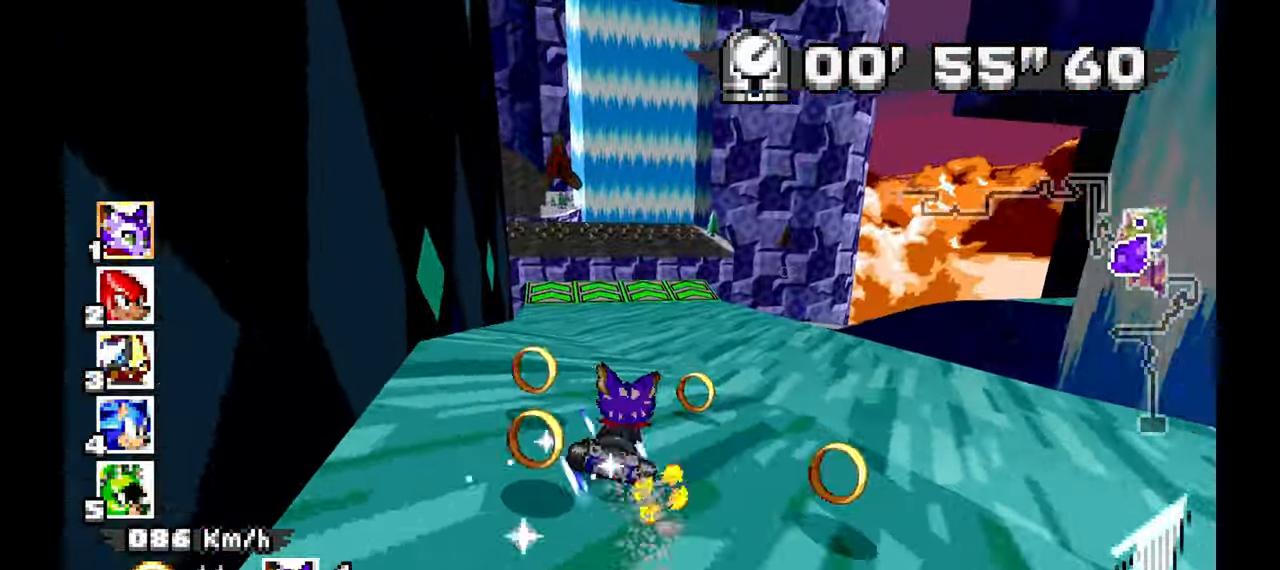
{"dt_ms": 500, "buttons": ["A"], "left_stick": "left", "events": [[17, "left_stick", "center"], [217, "left_stick", "up-left"], [283, "left_stick", "left"]]}
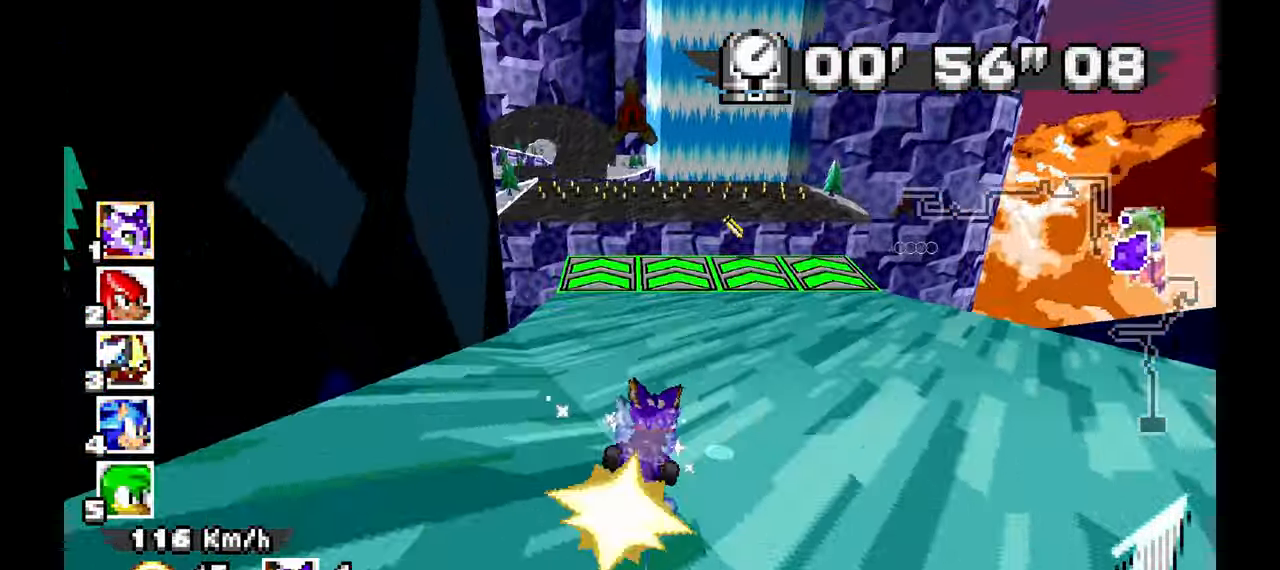
{"dt_ms": 500, "buttons": ["A"], "left_stick": "up-left", "events": [[67, "left_stick", "up-left"], [183, "left_stick", "center"], [417, "left_stick", "up-left"]]}
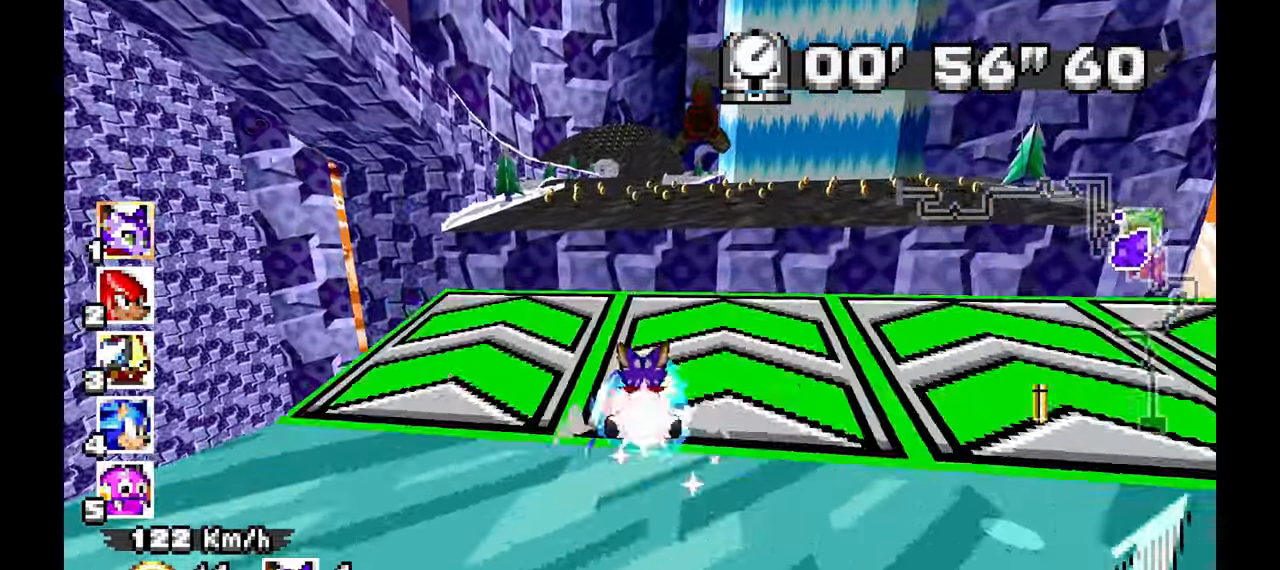
{"dt_ms": 500, "buttons": ["A"], "left_stick": "center", "events": [[117, "left_stick", "center"], [250, "left_stick", "up-left"], [400, "left_stick", "center"]]}
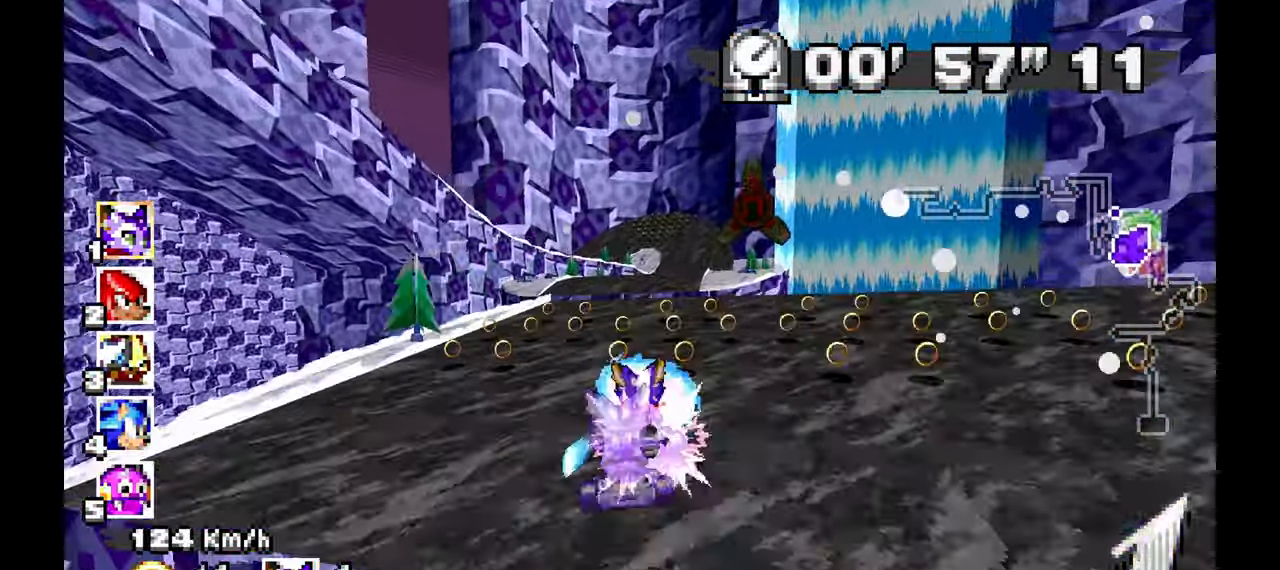
{"dt_ms": 500, "buttons": ["A"], "left_stick": "center", "events": []}
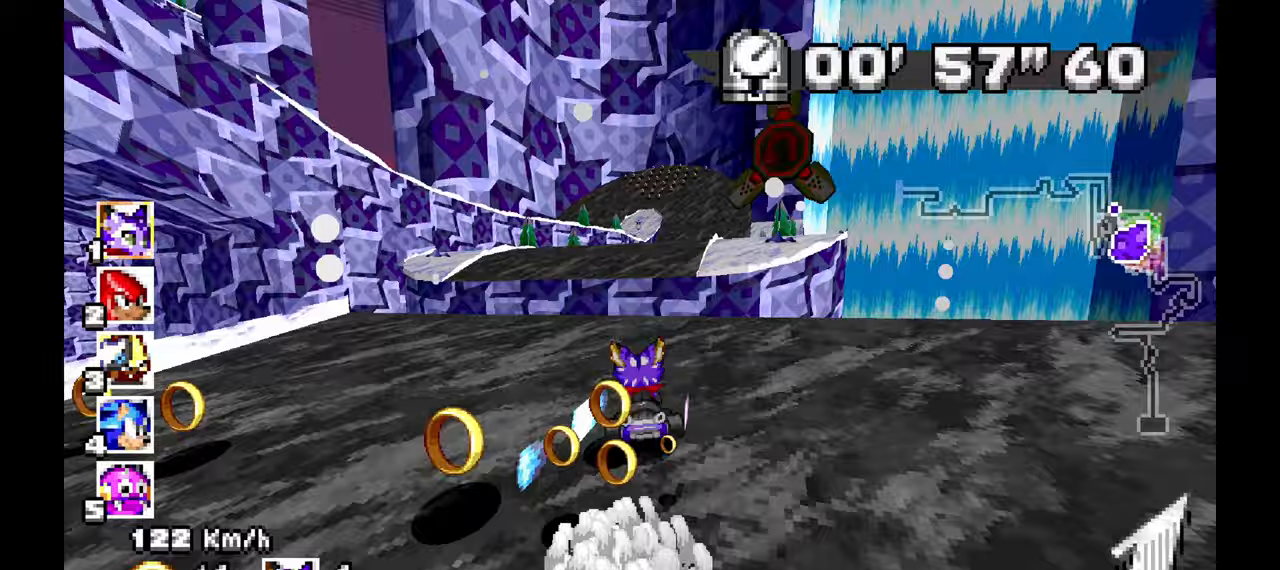
{"dt_ms": 500, "buttons": ["A"], "left_stick": "right", "events": [[483, "left_stick", "right"]]}
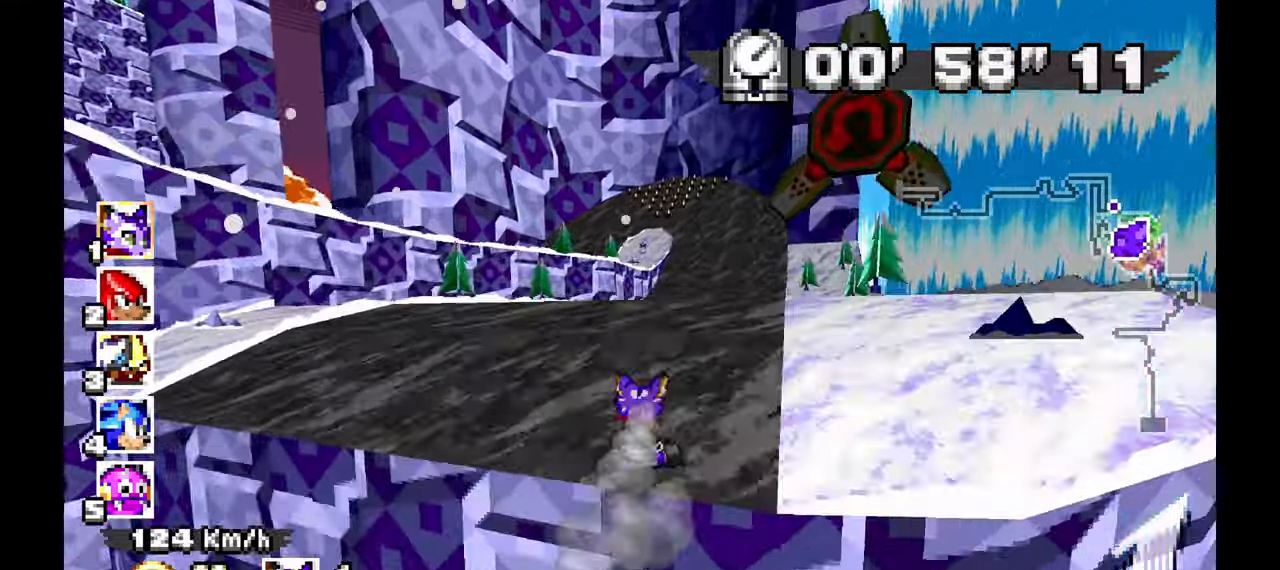
{"dt_ms": 500, "buttons": ["A"], "left_stick": "center", "events": [[267, "left_stick", "center"]]}
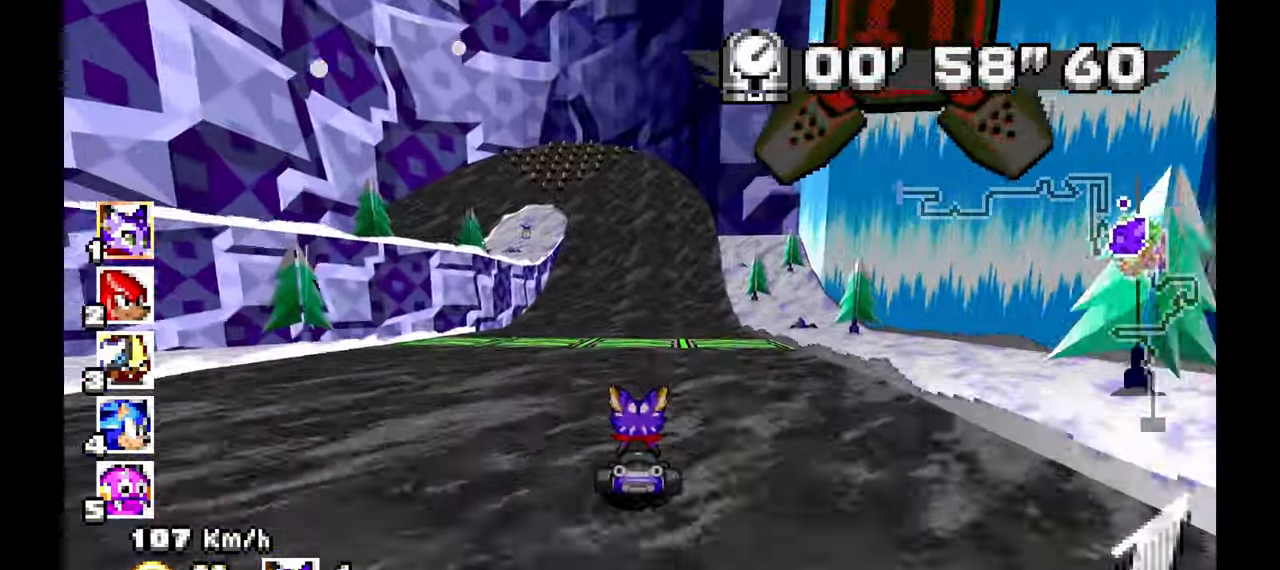
{"dt_ms": 500, "buttons": ["A", "R1"], "left_stick": "center", "events": [[167, "left_stick", "left"], [217, "R1", "down"], [483, "left_stick", "center"]]}
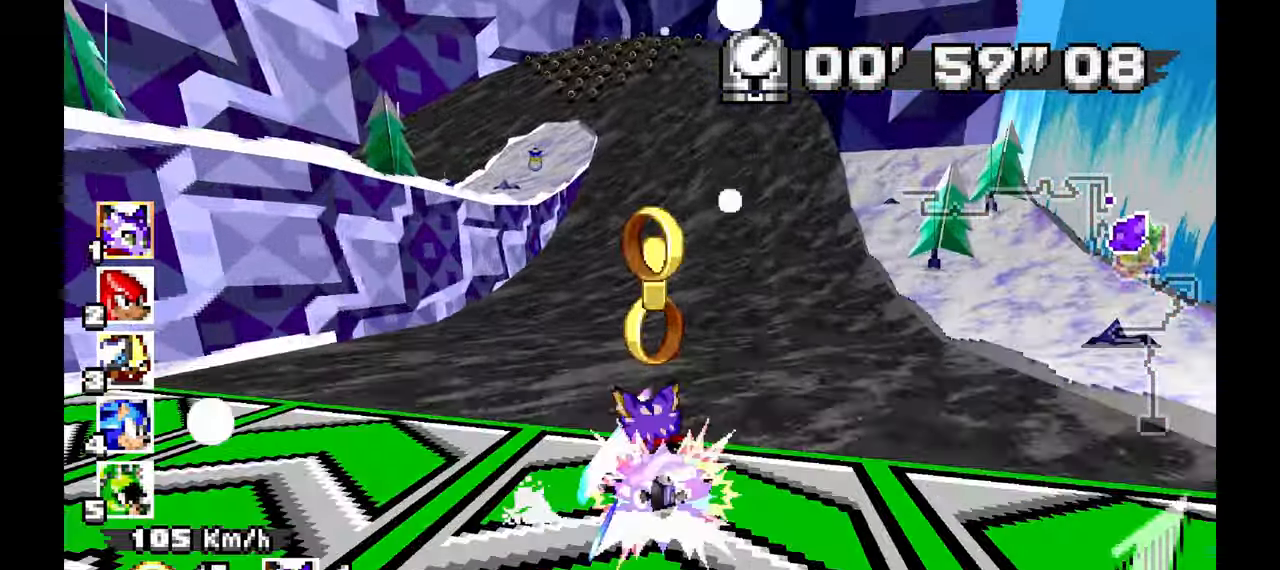
{"dt_ms": 500, "buttons": ["A", "R1"], "left_stick": "right", "events": [[133, "left_stick", "right"], [267, "left_stick", "center"], [500, "left_stick", "right"]]}
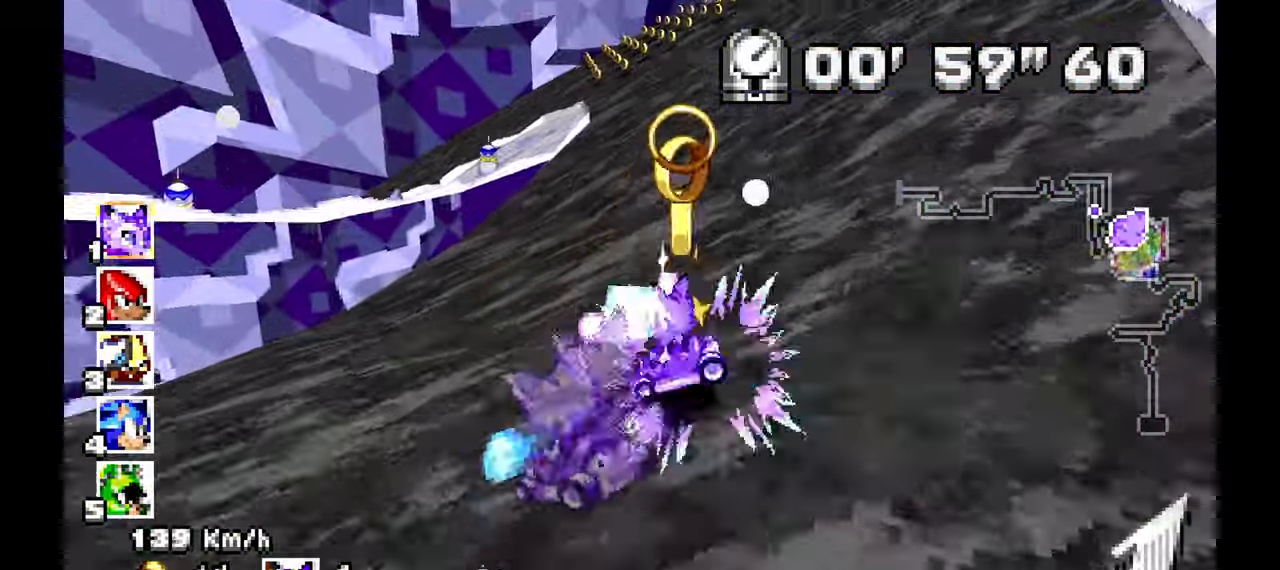
{"dt_ms": 1000, "buttons": ["A", "R1"], "left_stick": "left"}
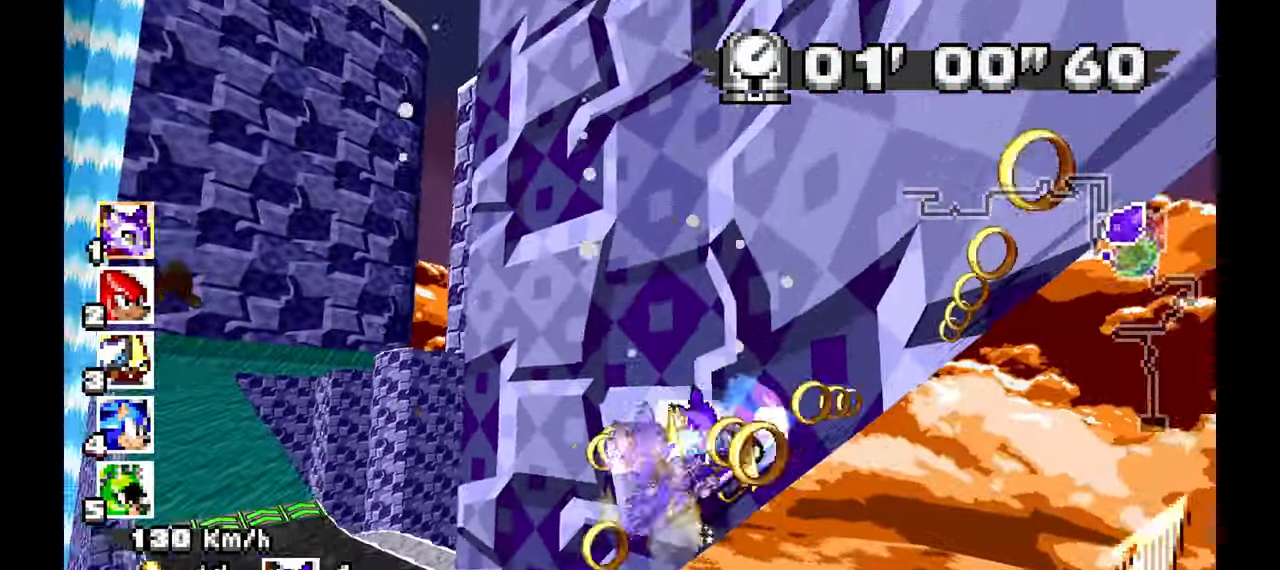
{"dt_ms": 500, "buttons": ["A"], "left_stick": "center", "events": [[133, "R1", "up"], [400, "left_stick", "center"]]}
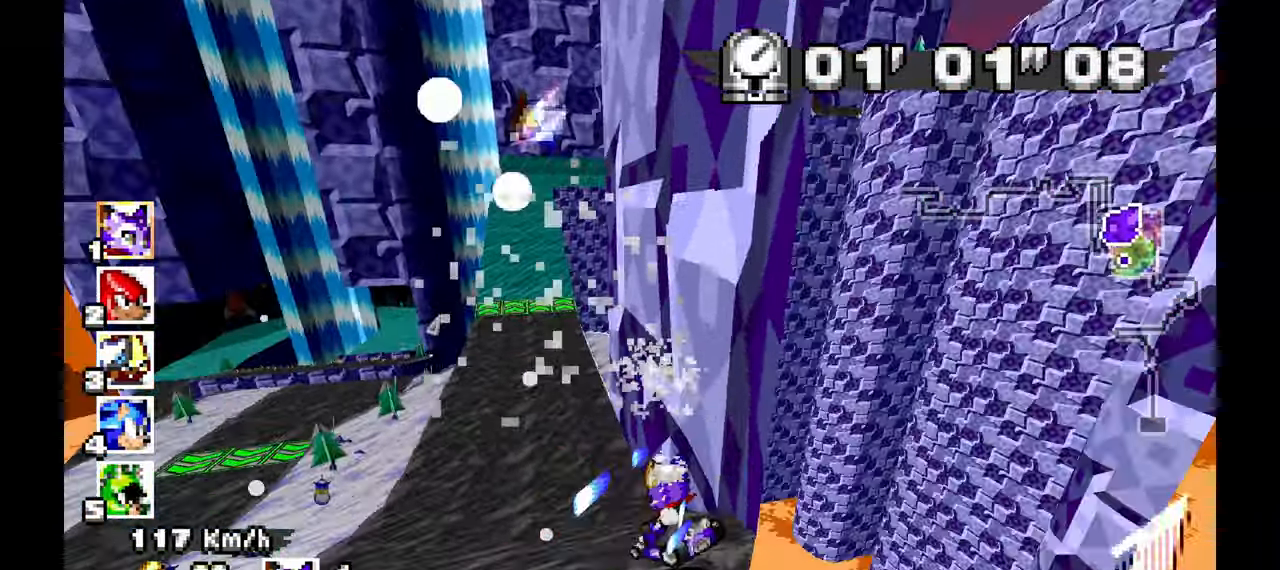
{"dt_ms": 500, "buttons": ["A"], "left_stick": "center", "events": [[267, "left_stick", "right"], [400, "left_stick", "center"]]}
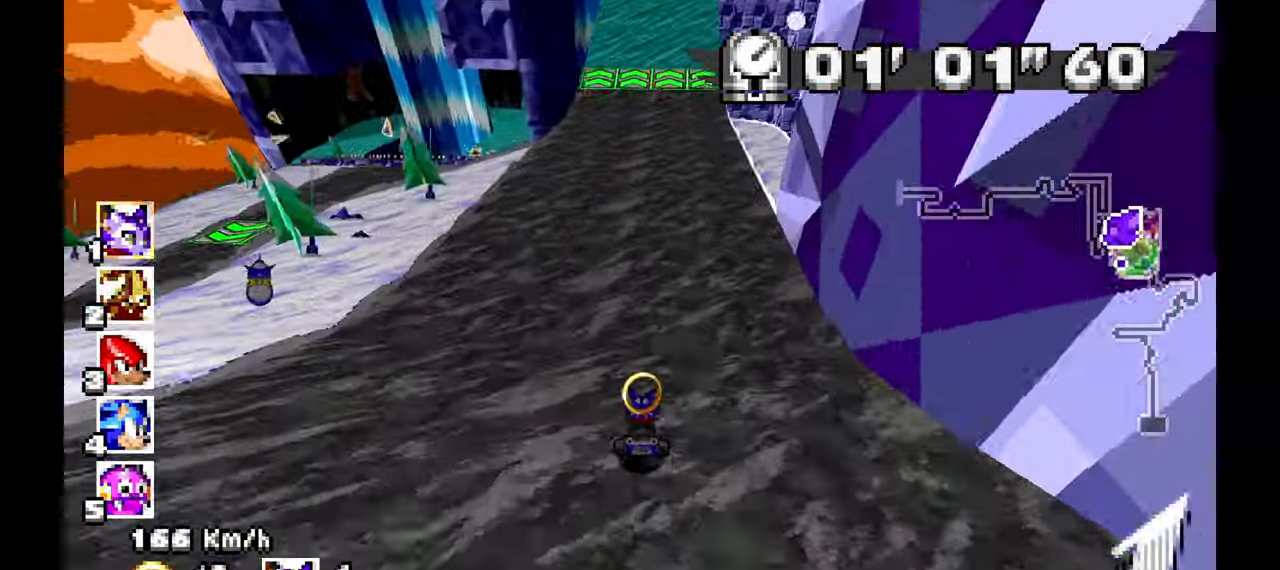
{"dt_ms": 1000, "buttons": ["A"], "left_stick": "up-left", "events": [[233, "left_stick", "right"], [333, "left_stick", "center"], [517, "left_stick", "right"], [617, "left_stick", "center"], [967, "left_stick", "up-left"]]}
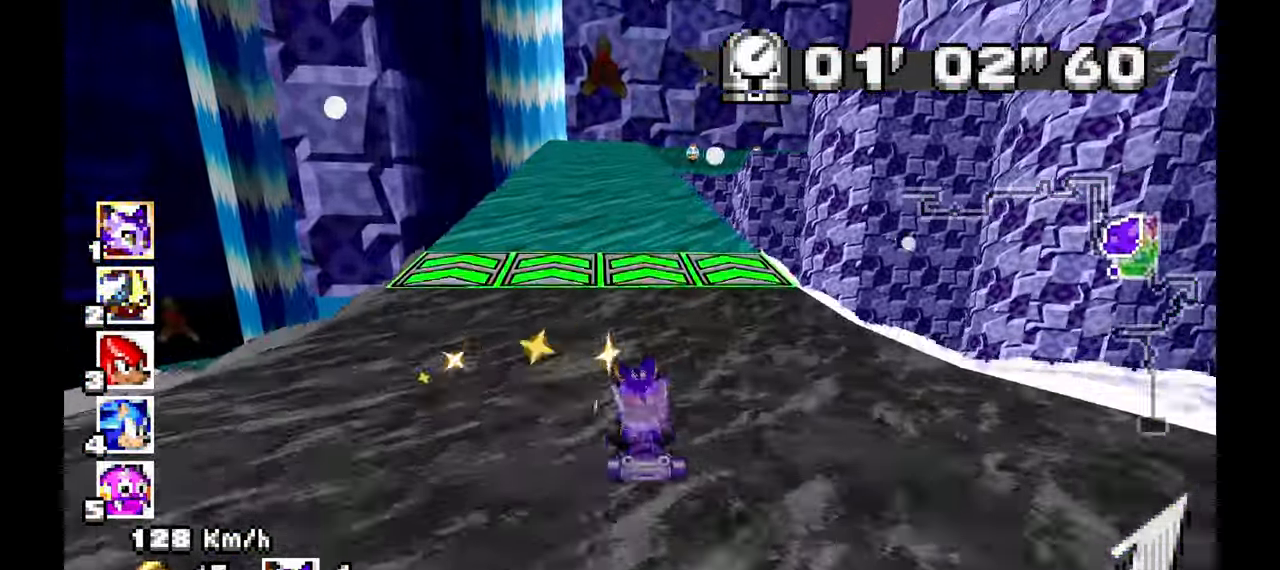
{"dt_ms": 500, "buttons": ["A"], "left_stick": "center", "events": [[83, "left_stick", "center"]]}
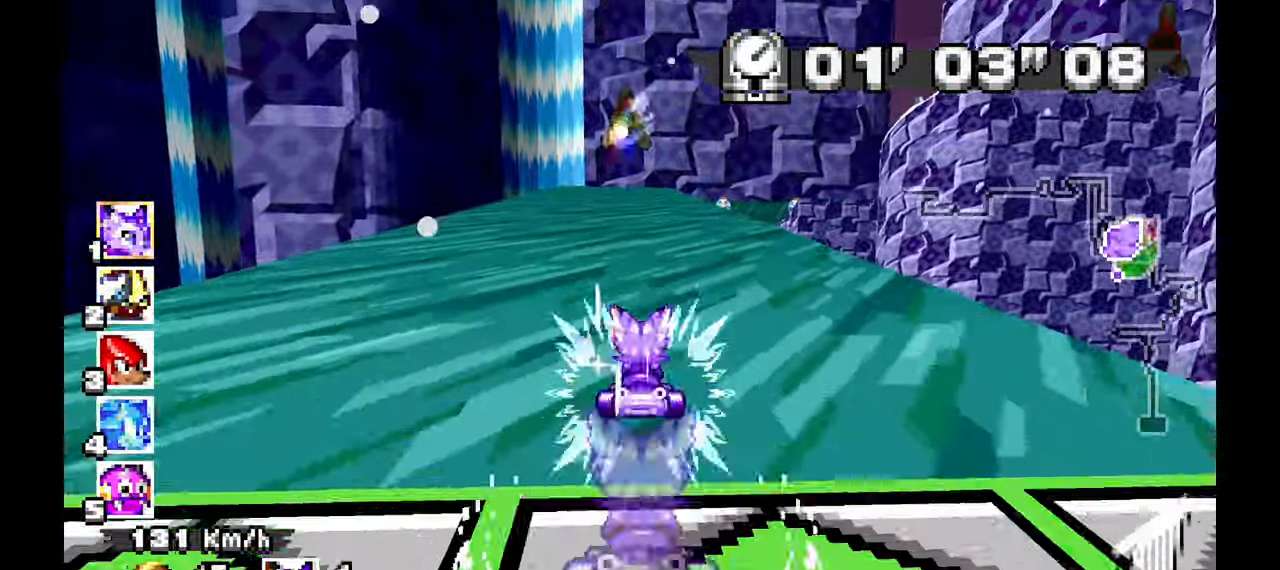
{"dt_ms": 500, "buttons": ["A"], "left_stick": "center", "events": [[67, "left_stick", "up-left"], [217, "left_stick", "center"]]}
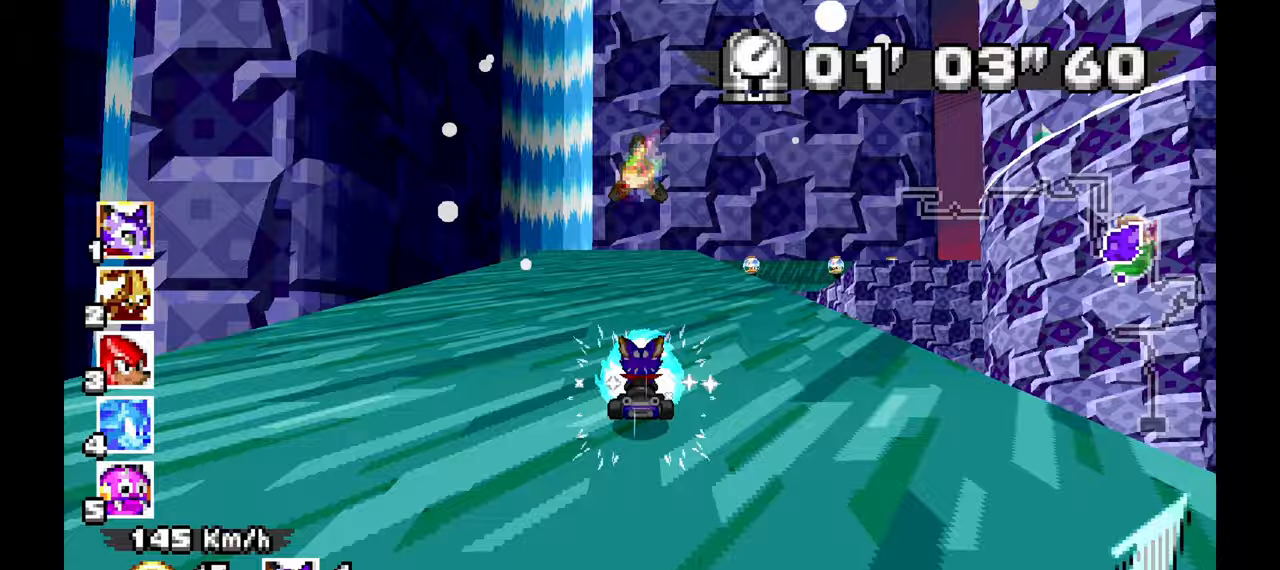
{"dt_ms": 500, "buttons": ["A"], "left_stick": "center", "events": []}
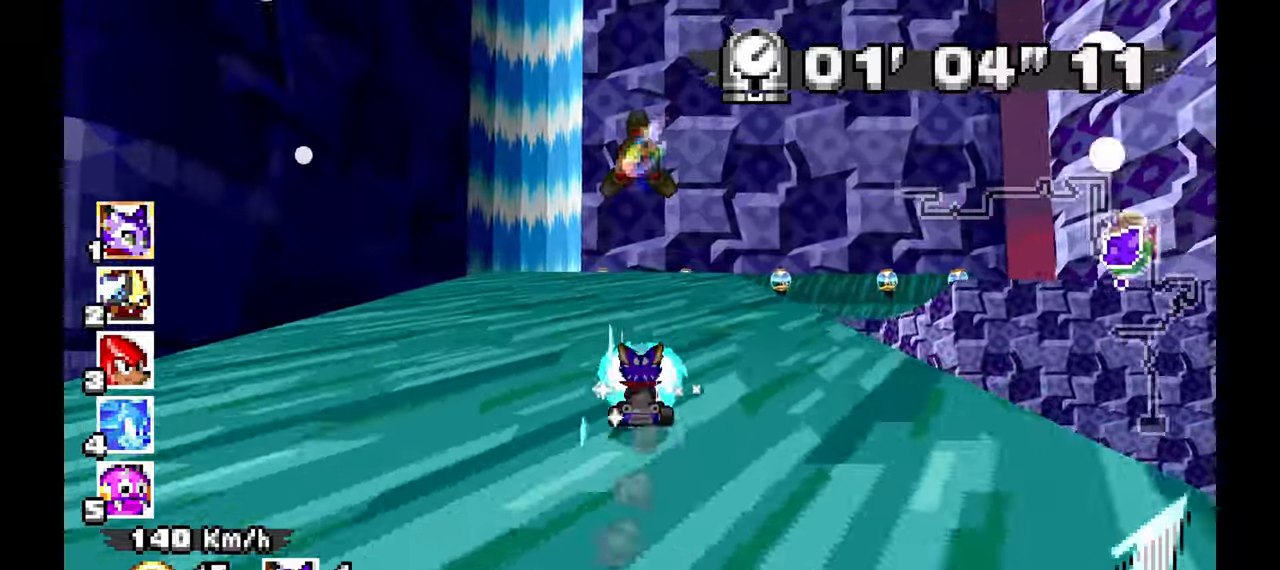
{"dt_ms": 500, "buttons": ["A", "R1"], "left_stick": "up-left", "events": [[33, "left_stick", "right"], [83, "R1", "down"], [217, "left_stick", "center"], [267, "left_stick", "left"], [450, "left_stick", "up-left"]]}
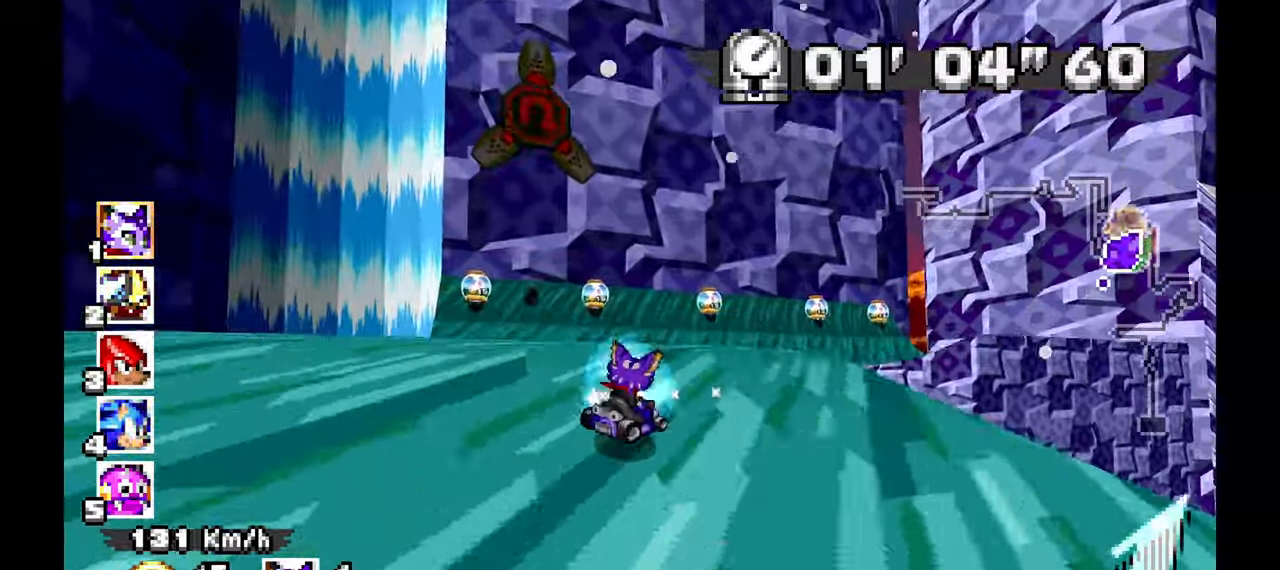
{"dt_ms": 500, "buttons": ["A", "R1"], "left_stick": "center", "events": [[283, "left_stick", "center"]]}
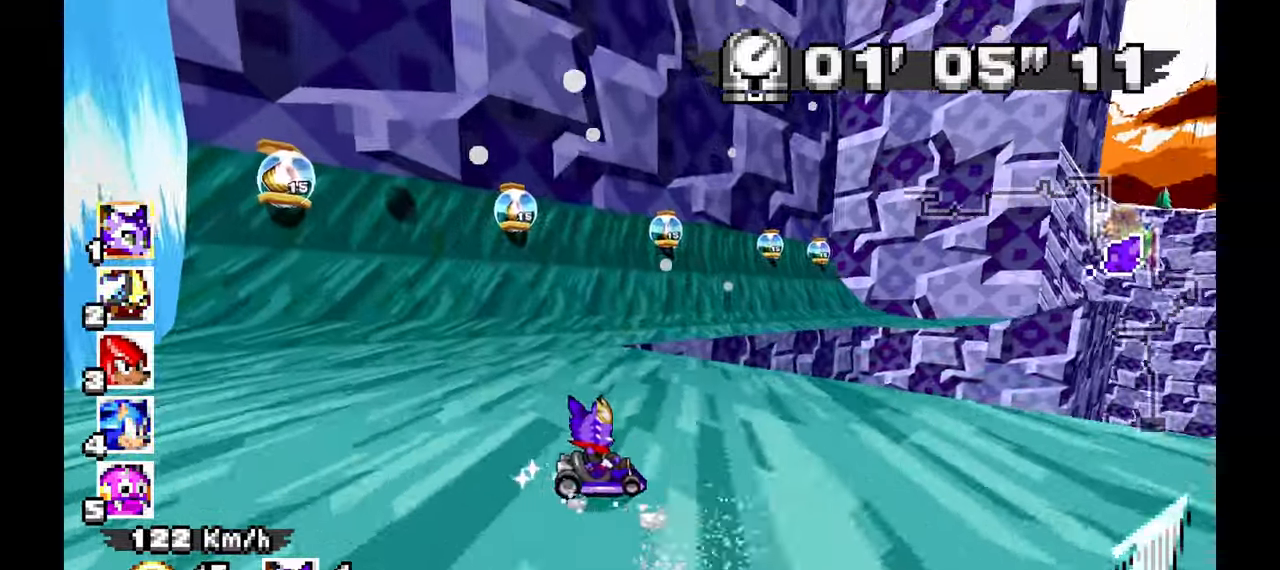
{"dt_ms": 1000, "buttons": ["A", "R1"], "left_stick": "up-left", "events": [[233, "left_stick", "up-left"]]}
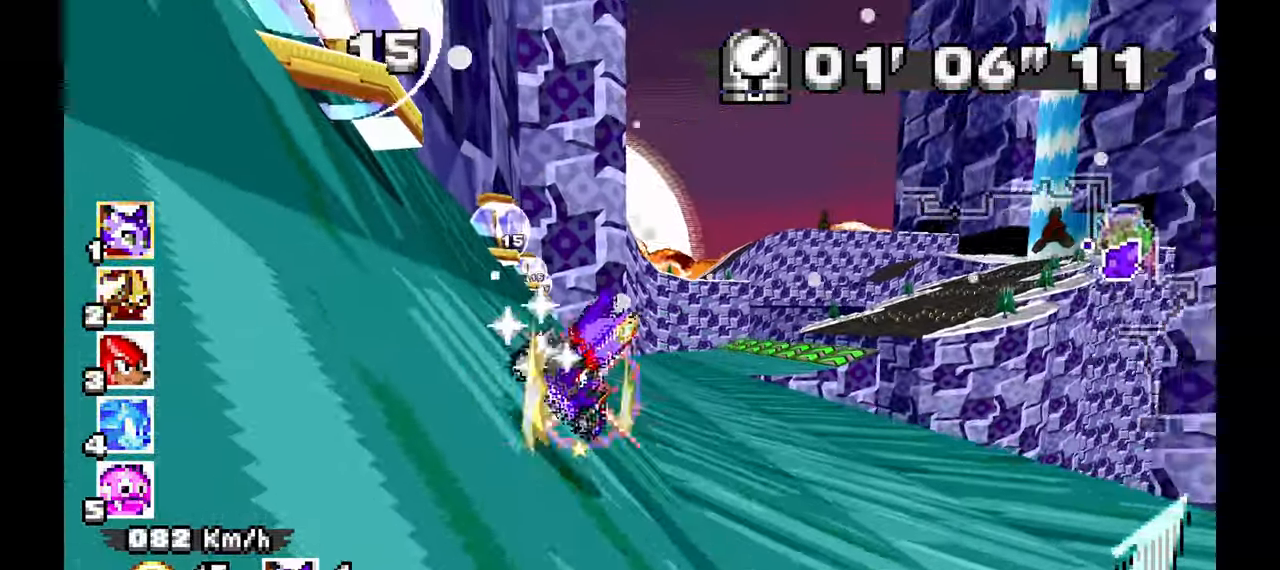
{"dt_ms": 500, "buttons": ["A"], "left_stick": "up-left", "events": [[267, "R1", "up"]]}
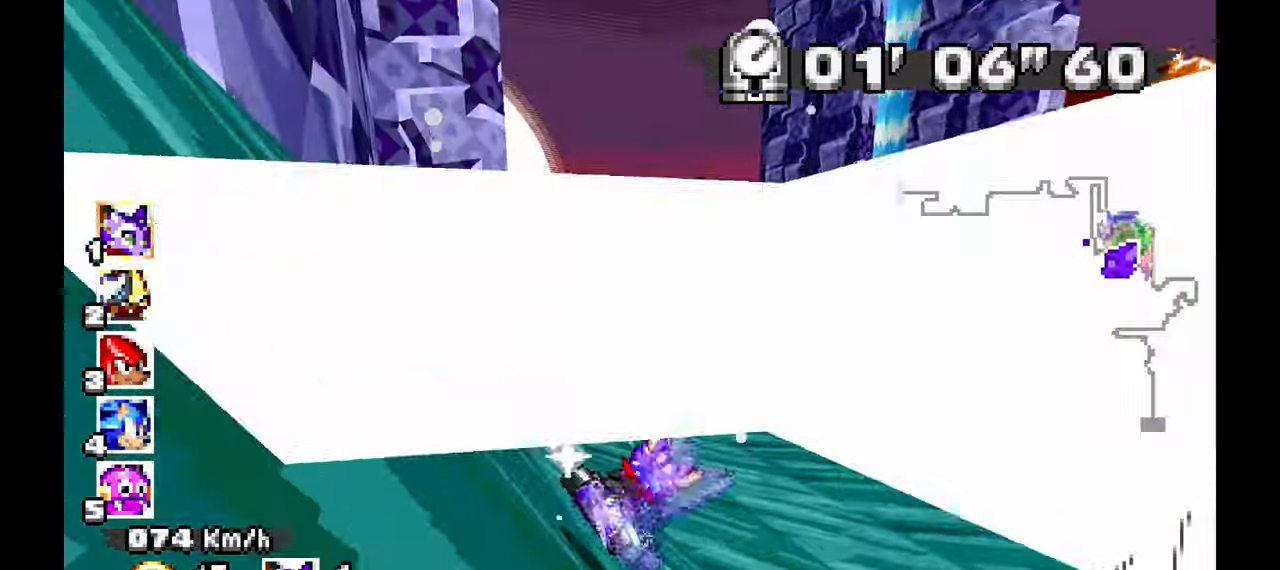
{"dt_ms": 500, "buttons": ["A"], "left_stick": "up-left", "events": [[50, "left_stick", "center"], [117, "left_stick", "right"], [417, "left_stick", "up-left"]]}